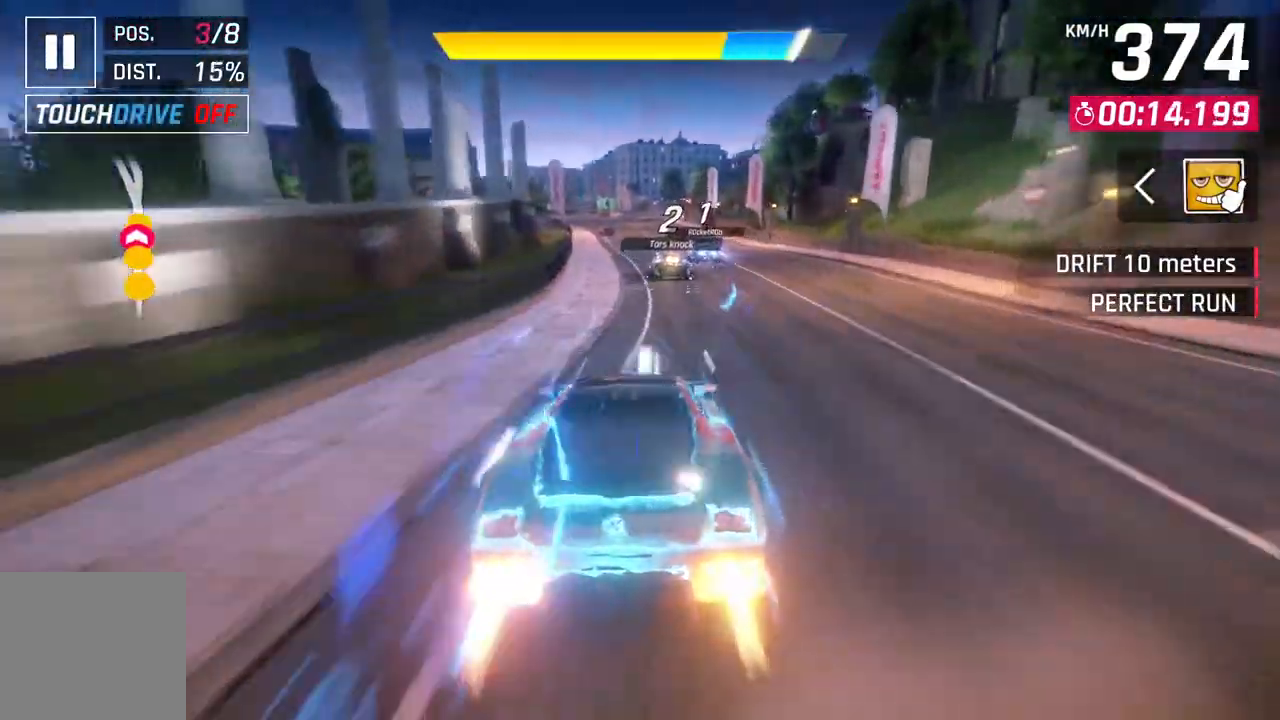
Gameplay with a controller (Xbox layout); each line is a JSON object with the inputs held at the frame after it. "events" lists button and stick changes between this image and that frame as [ms after this image, input, new state], when the widget could be followed in between.
{"buttons": ["L2"], "left_stick": "center", "right_stick": "center", "events": [[100, "L2", "down"], [183, "L2", "up"], [217, "A", "down"], [450, "A", "up"], [467, "L2", "down"]]}
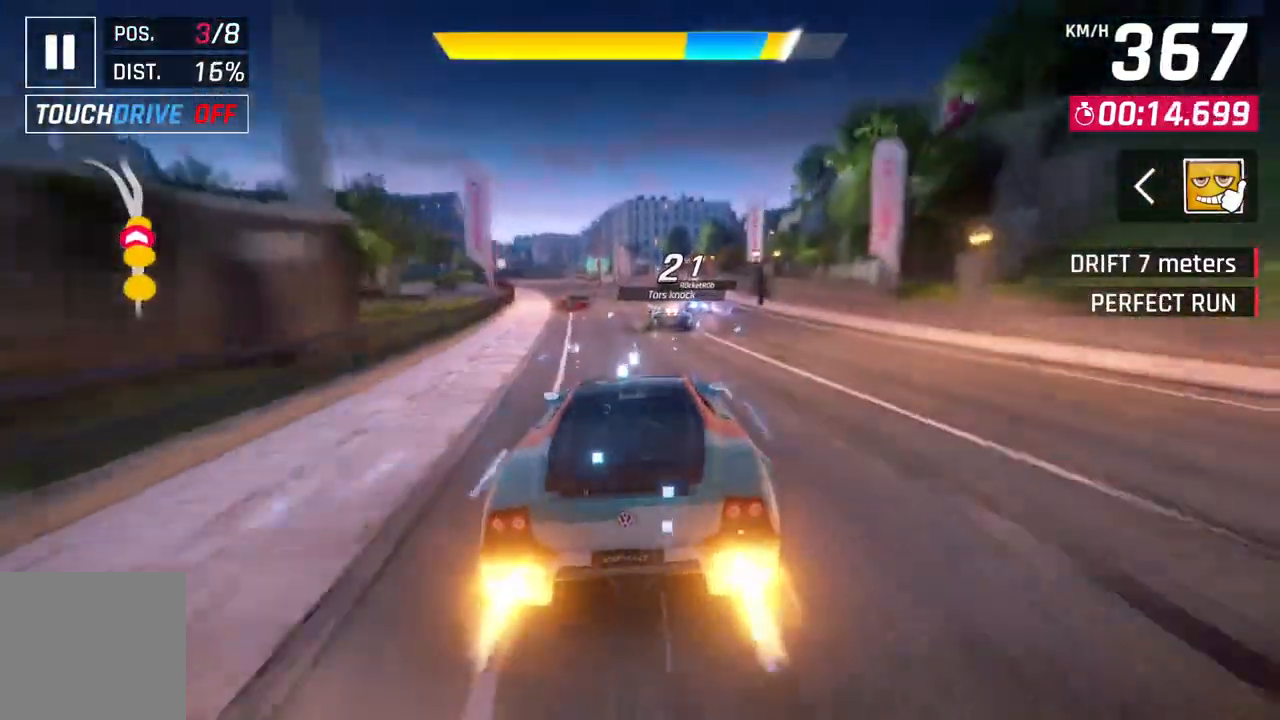
{"buttons": ["L2"], "left_stick": "center", "right_stick": "center", "events": [[67, "A", "down"], [67, "L2", "up"], [317, "A", "up"], [317, "L2", "down"]]}
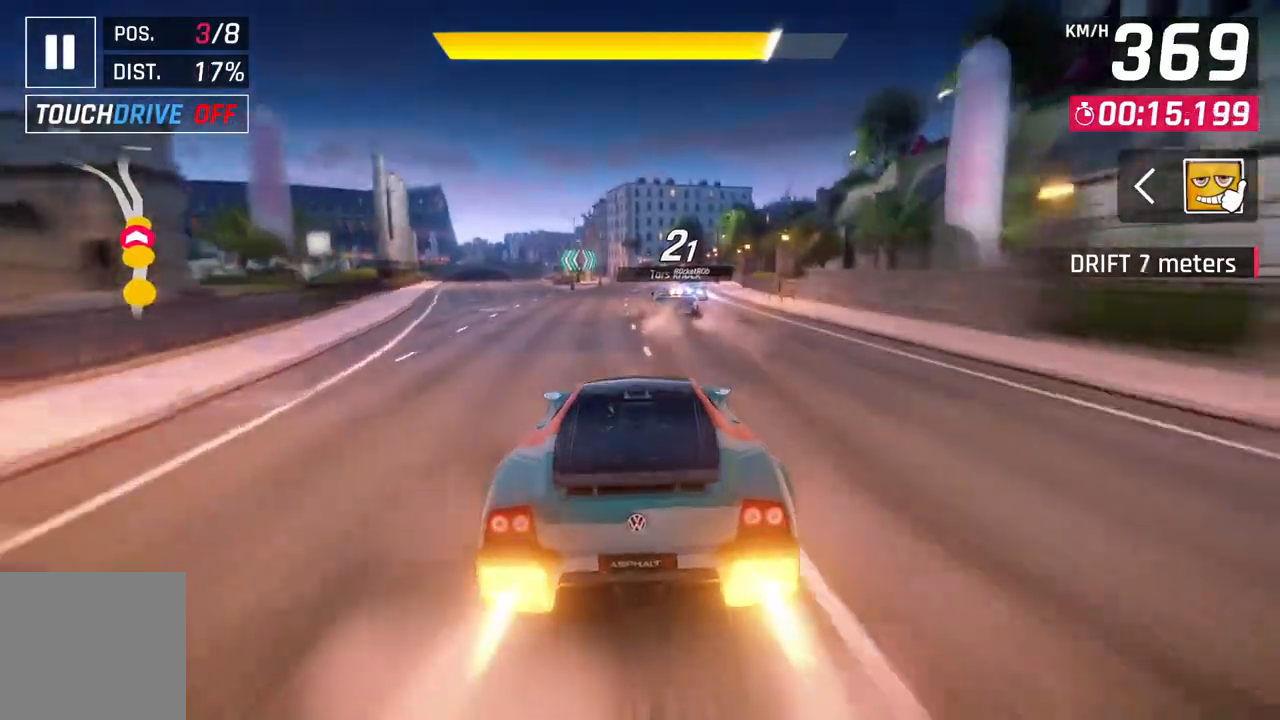
{"buttons": [], "left_stick": "center", "right_stick": "center", "events": [[283, "L2", "up"]]}
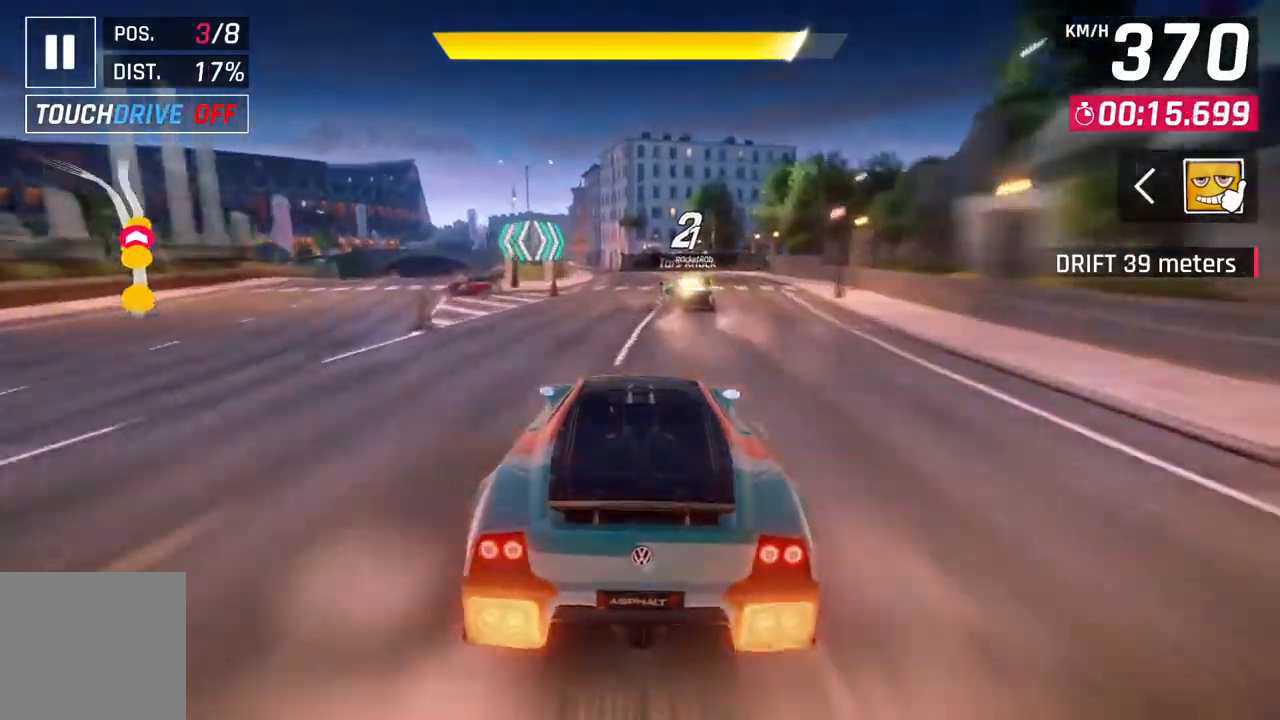
{"buttons": [], "left_stick": "up-left", "right_stick": "center", "events": [[117, "left_stick", "up-left"]]}
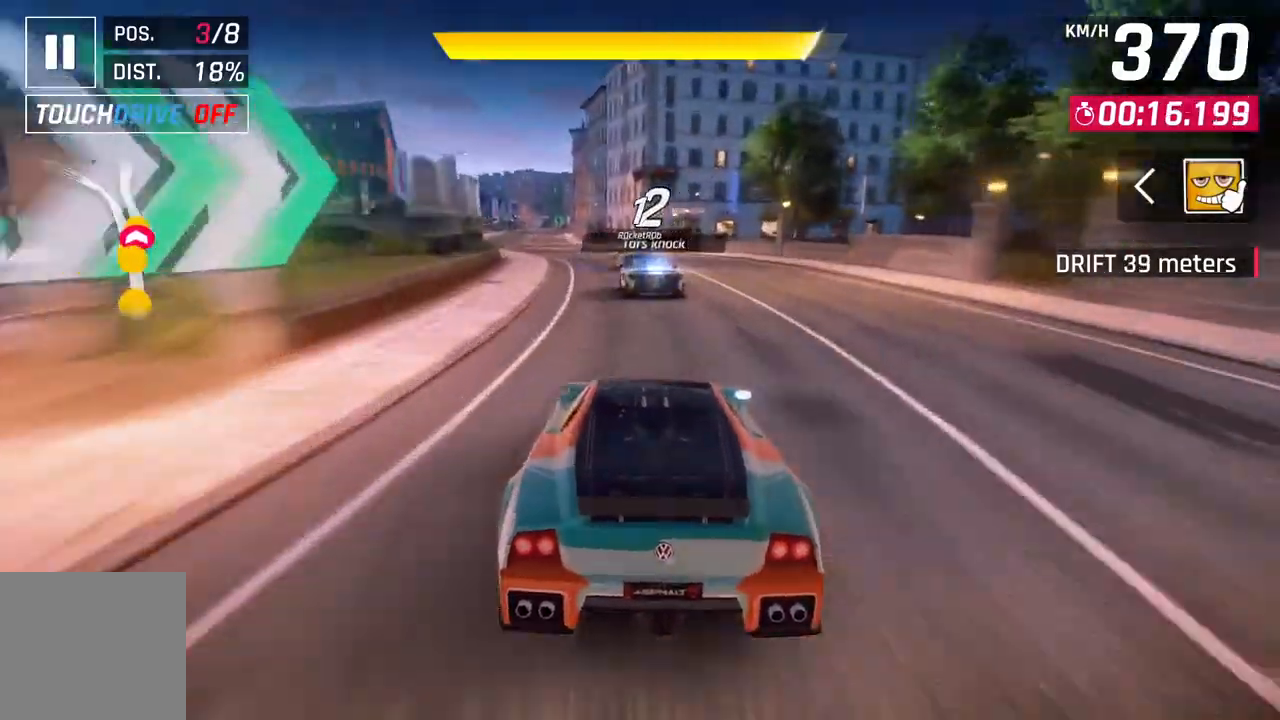
{"buttons": [], "left_stick": "up-left", "right_stick": "center", "events": []}
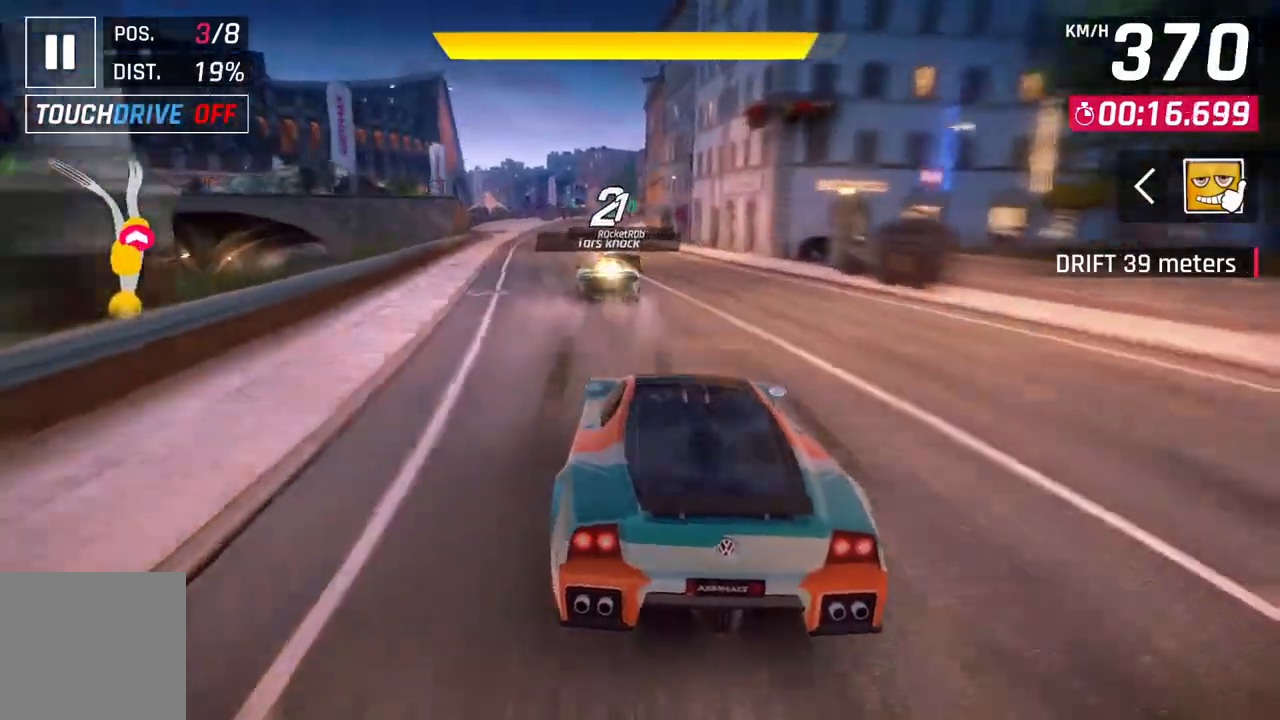
{"buttons": [], "left_stick": "up-right", "right_stick": "center", "events": [[167, "left_stick", "center"], [450, "left_stick", "up-right"]]}
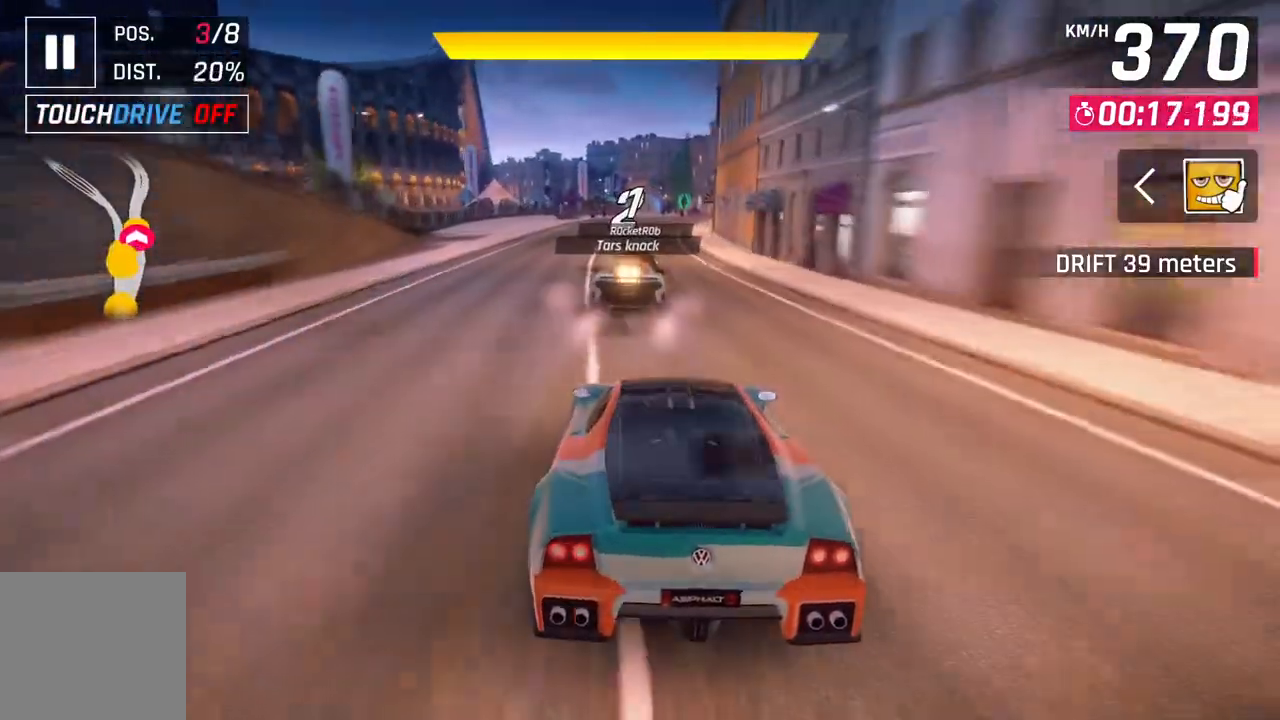
{"buttons": ["L2"], "left_stick": "center", "right_stick": "center", "events": [[217, "left_stick", "center"], [250, "L2", "down"]]}
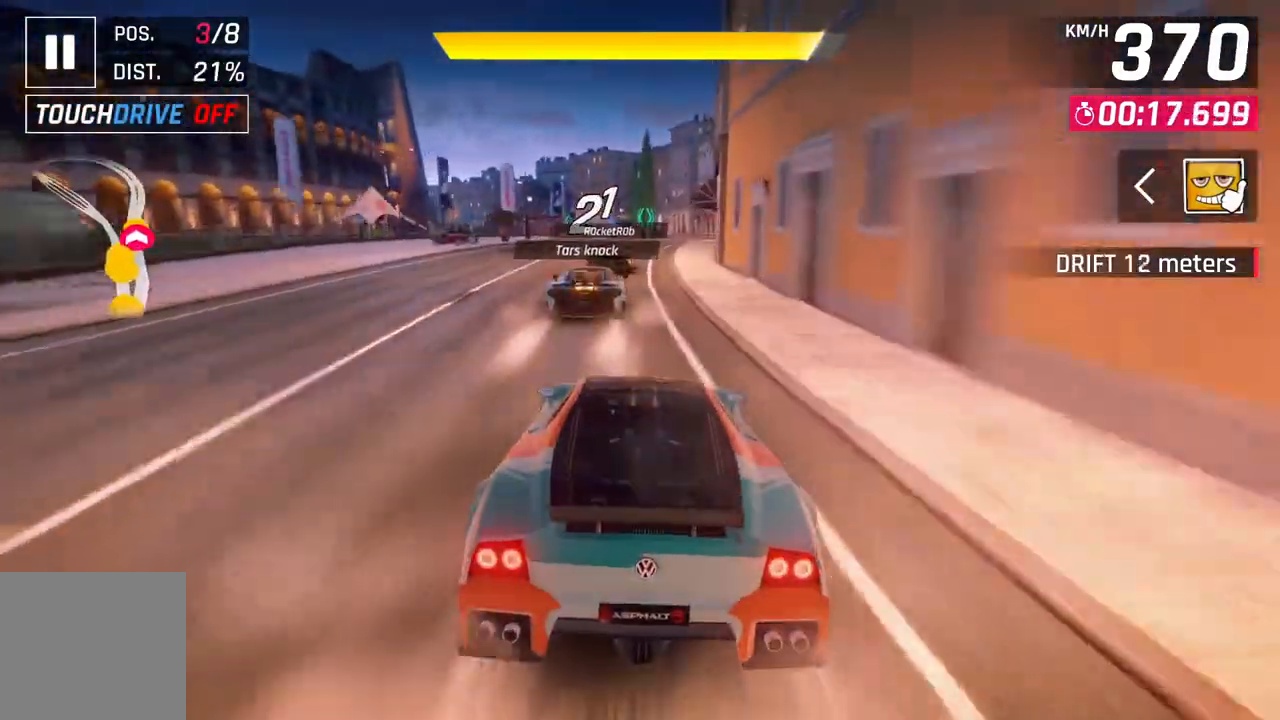
{"buttons": [], "left_stick": "center", "right_stick": "center", "events": [[333, "L2", "up"]]}
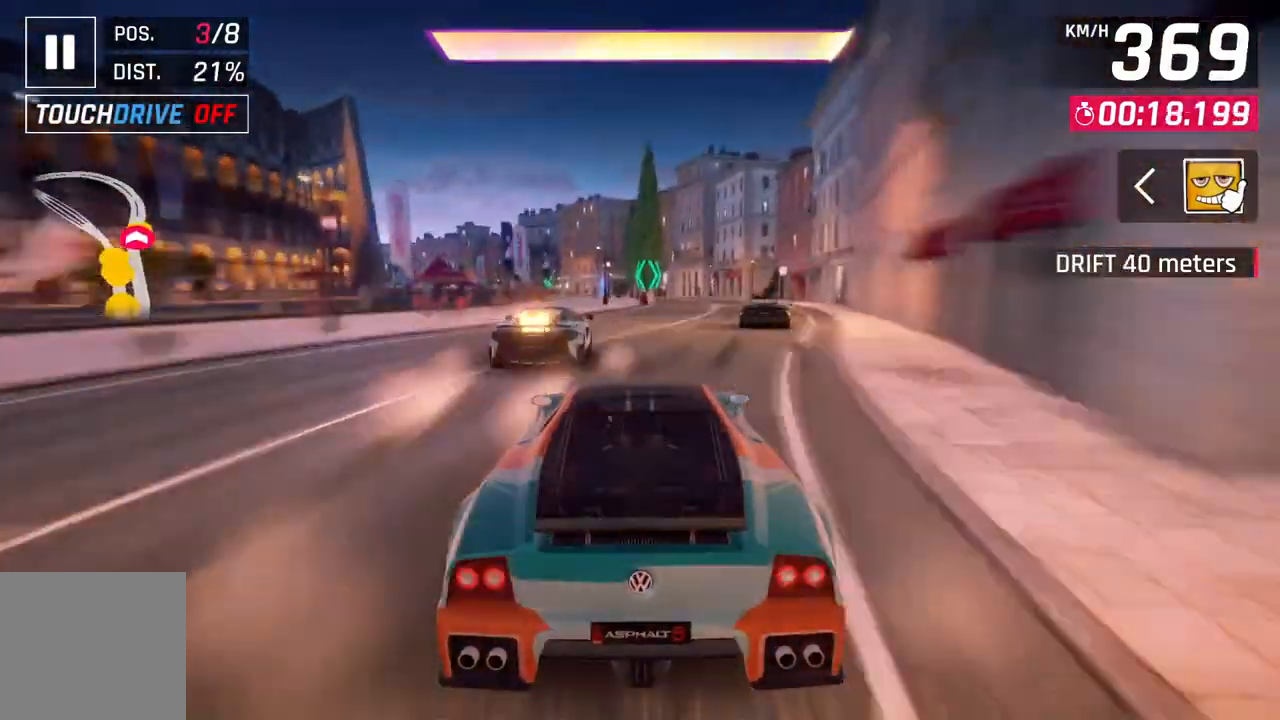
{"buttons": [], "left_stick": "up-left", "right_stick": "center", "events": [[50, "left_stick", "up-left"], [200, "A", "down"], [400, "A", "up"]]}
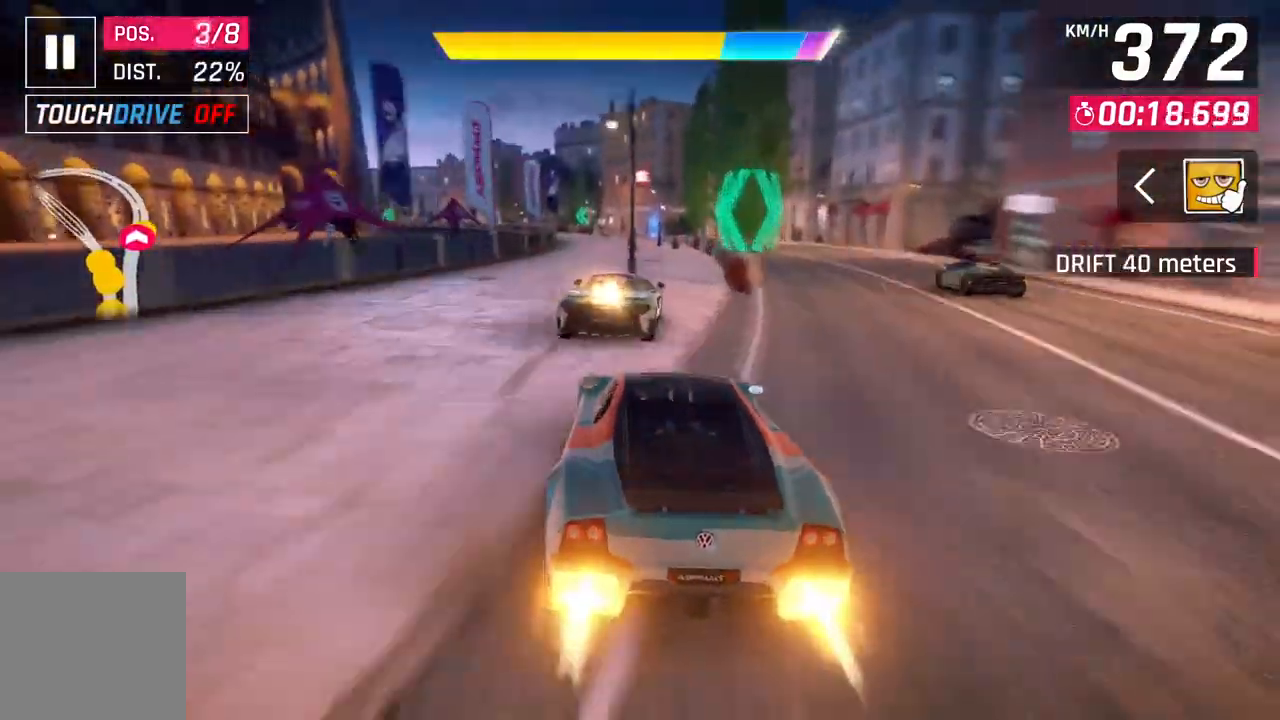
{"buttons": ["A"], "left_stick": "up-left", "right_stick": "center", "events": [[33, "left_stick", "center"], [333, "A", "down"], [367, "left_stick", "up-left"]]}
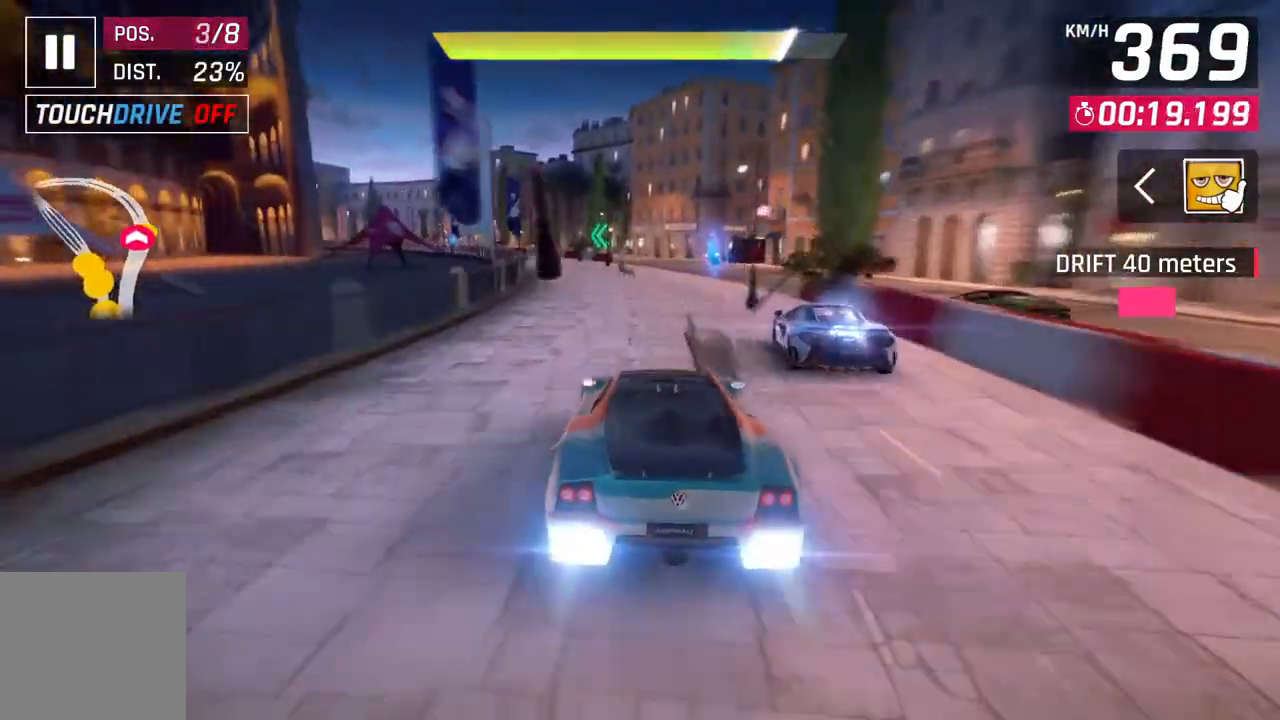
{"buttons": [], "left_stick": "up-left", "right_stick": "center", "events": [[33, "A", "up"]]}
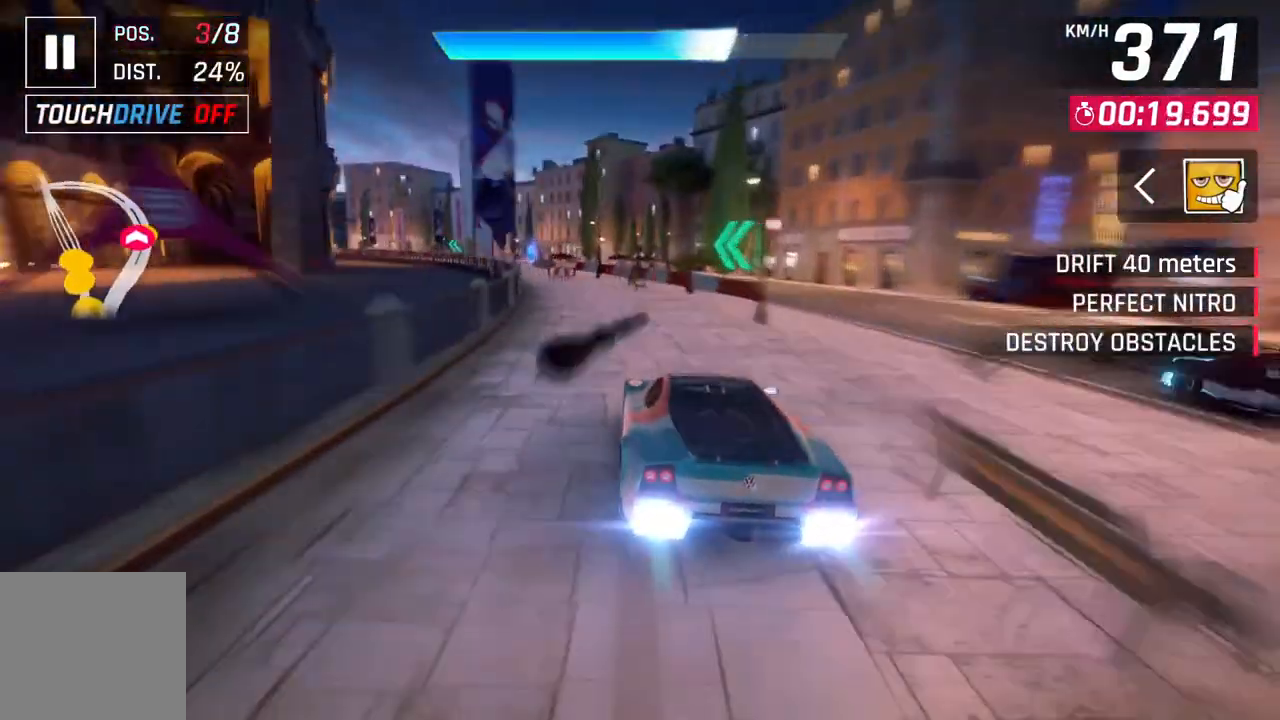
{"buttons": [], "left_stick": "center", "right_stick": "center", "events": [[433, "left_stick", "center"]]}
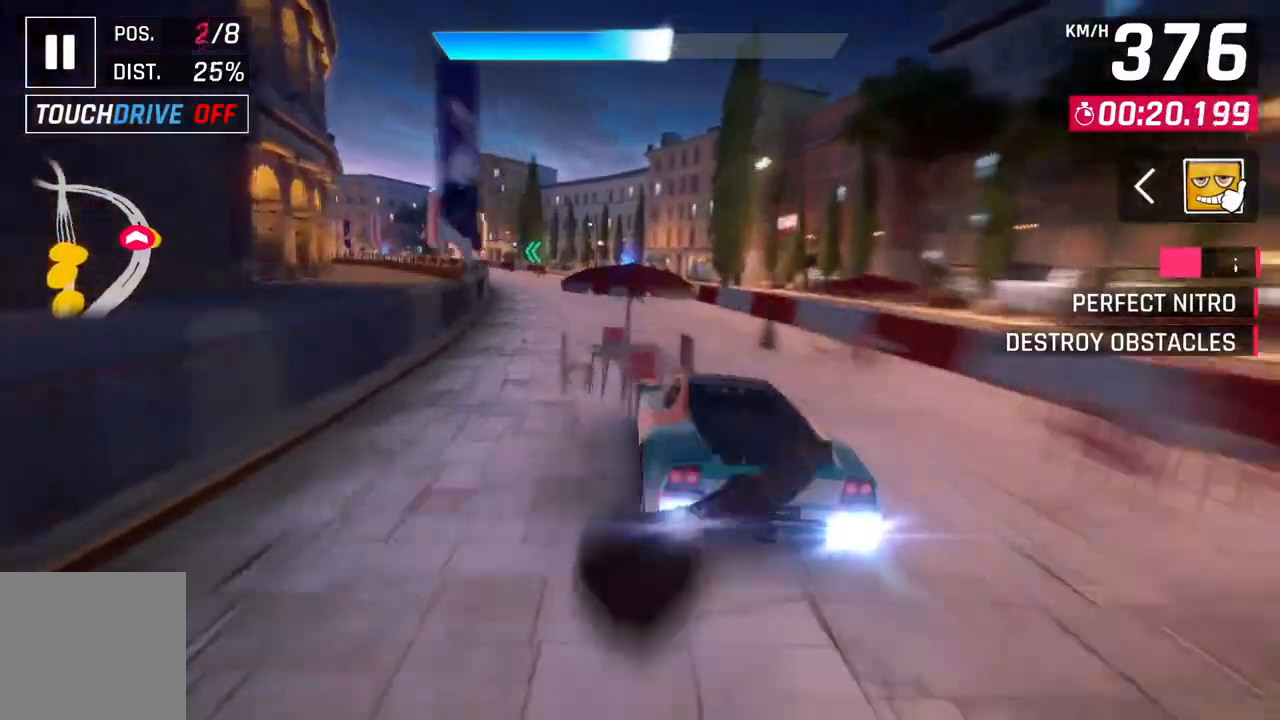
{"buttons": [], "left_stick": "left", "right_stick": "center", "events": [[167, "left_stick", "up-left"], [350, "L2", "down"], [483, "L2", "up"], [483, "left_stick", "left"]]}
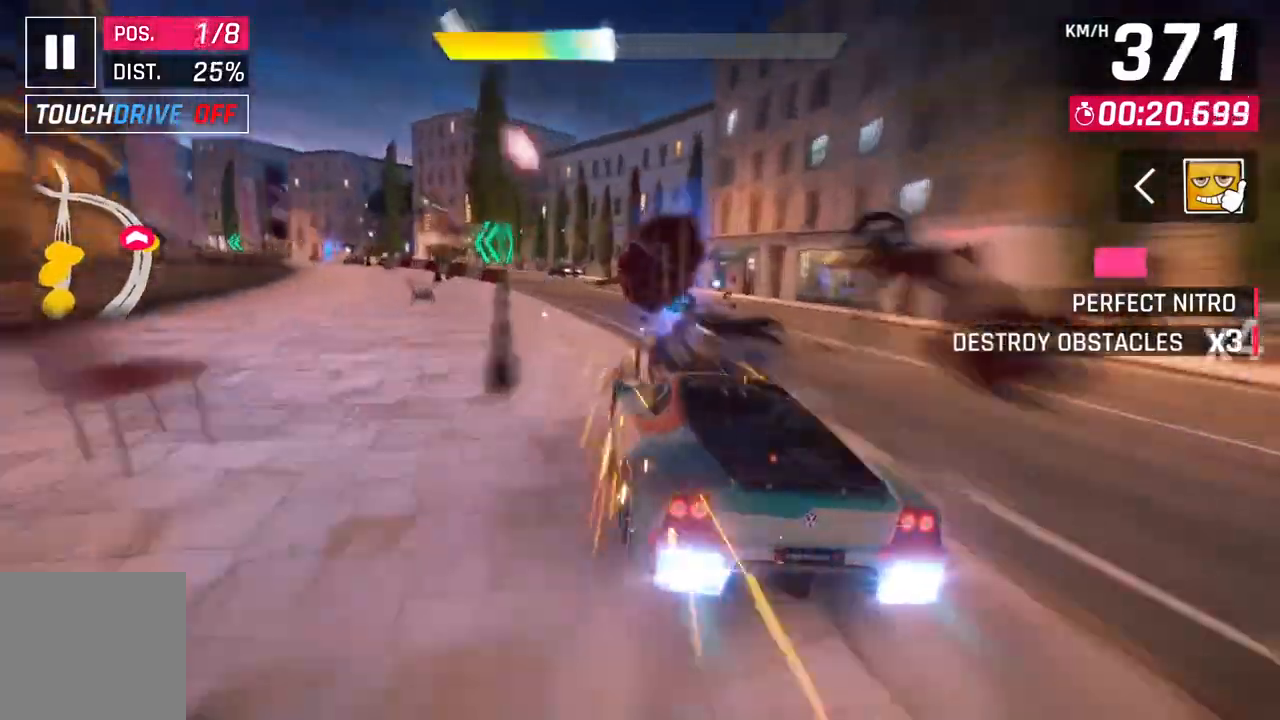
{"buttons": [], "left_stick": "left", "right_stick": "center", "events": []}
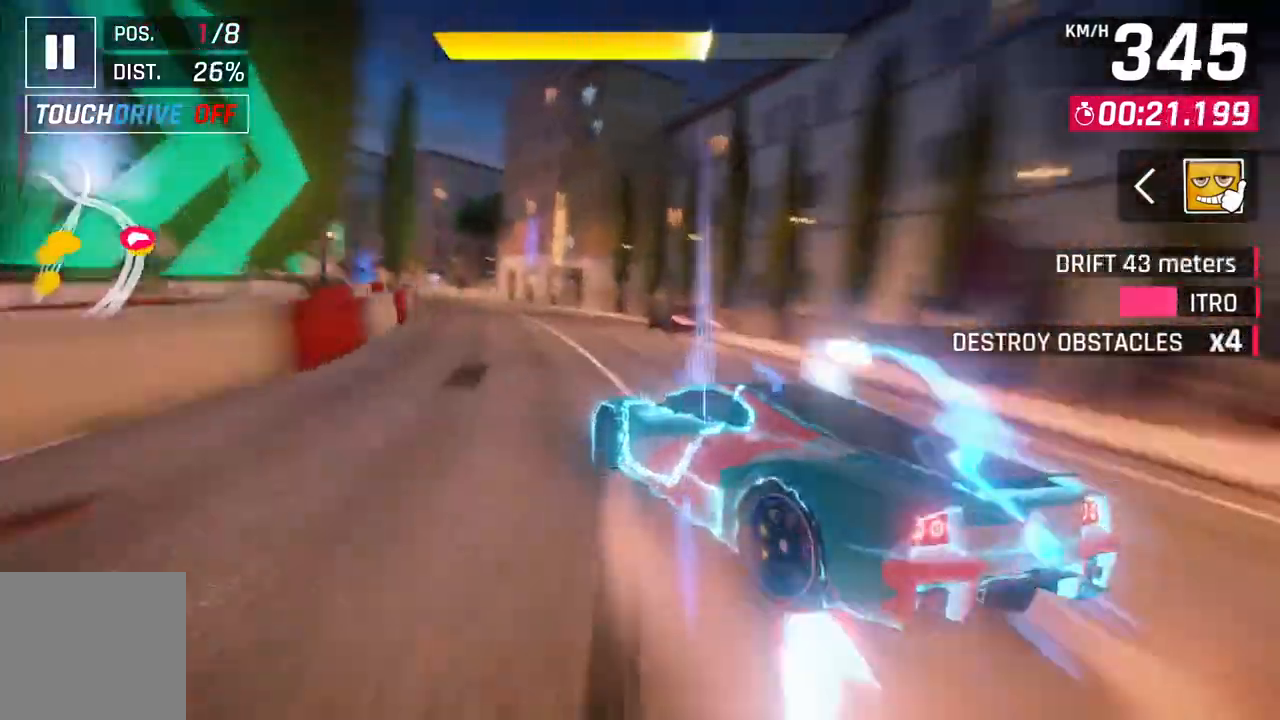
{"buttons": [], "left_stick": "left", "right_stick": "center", "events": []}
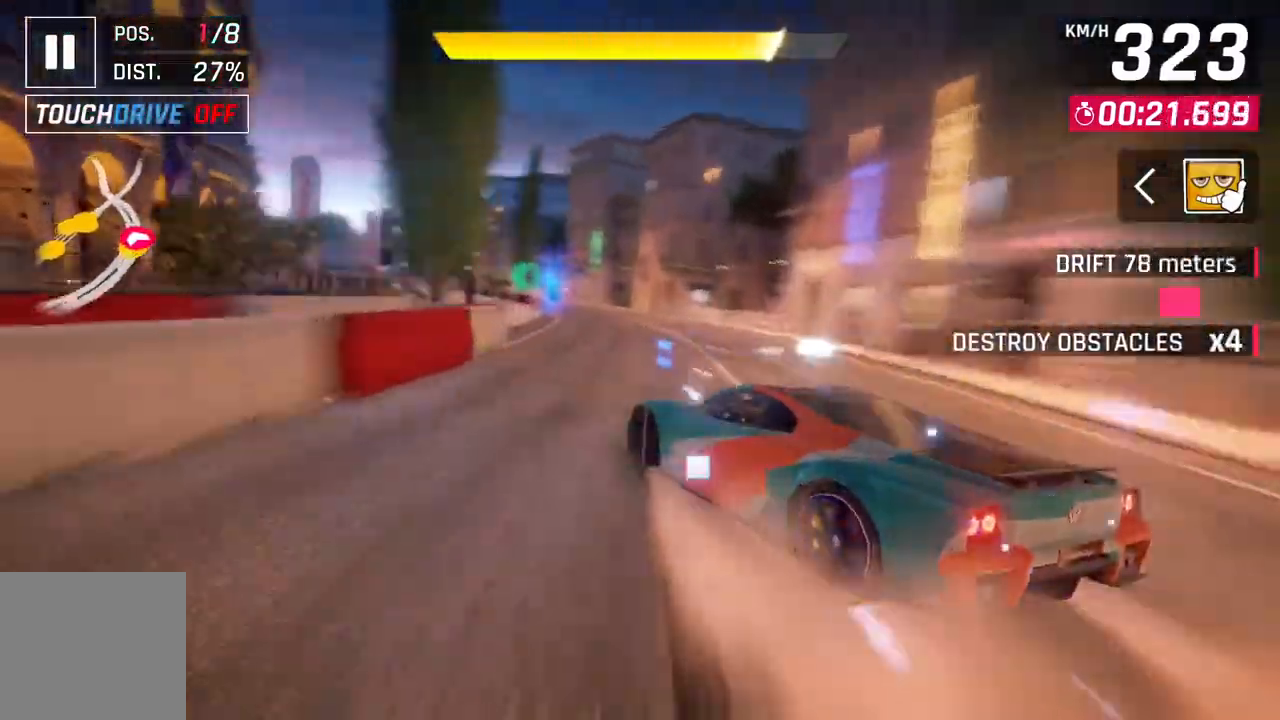
{"buttons": [], "left_stick": "center", "right_stick": "center", "events": [[233, "left_stick", "center"], [267, "L2", "down"], [383, "L2", "up"]]}
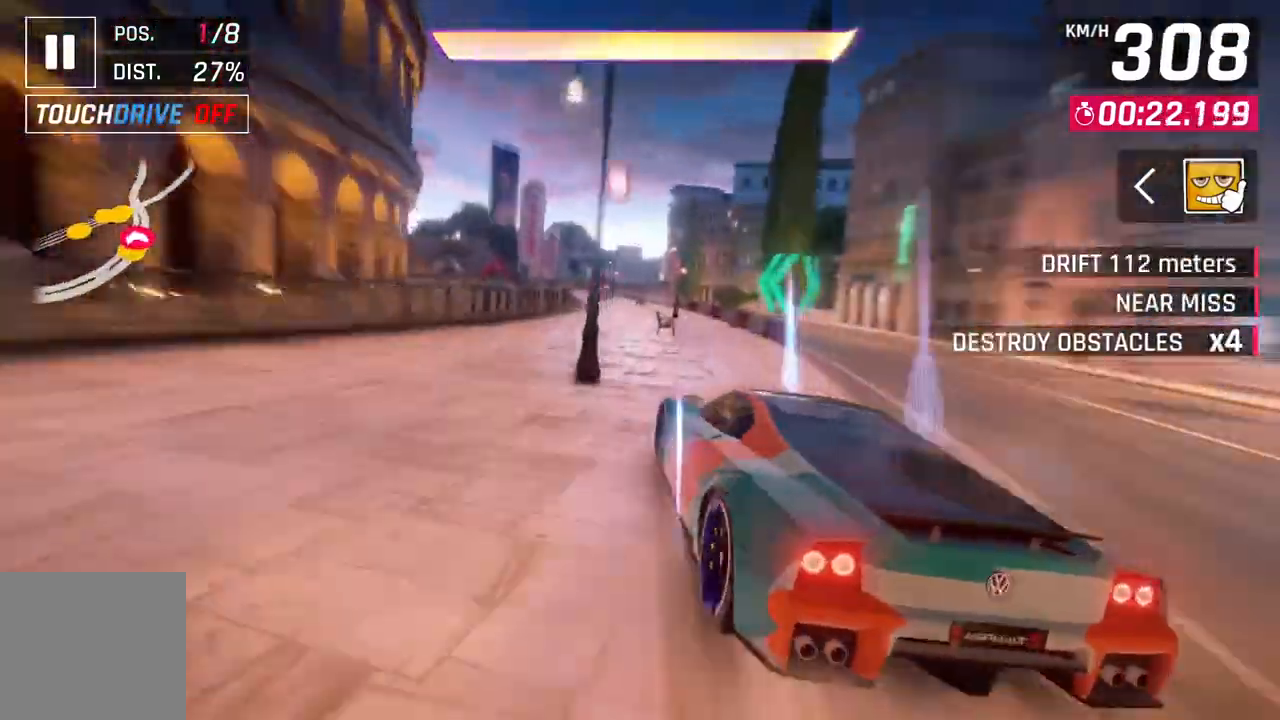
{"buttons": [], "left_stick": "up-left", "right_stick": "center", "events": [[17, "A", "down"], [33, "R1", "down"], [233, "A", "up"], [233, "R1", "up"], [333, "left_stick", "up-left"]]}
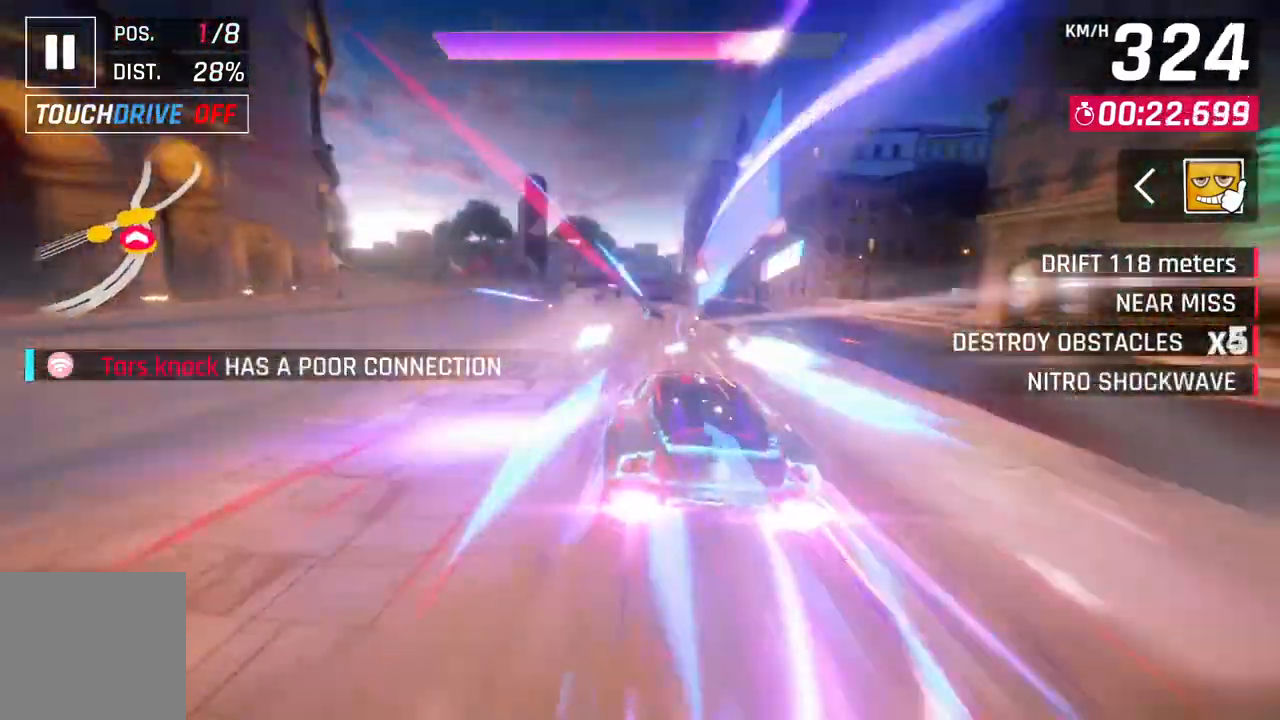
{"buttons": [], "left_stick": "center", "right_stick": "center", "events": [[100, "left_stick", "center"]]}
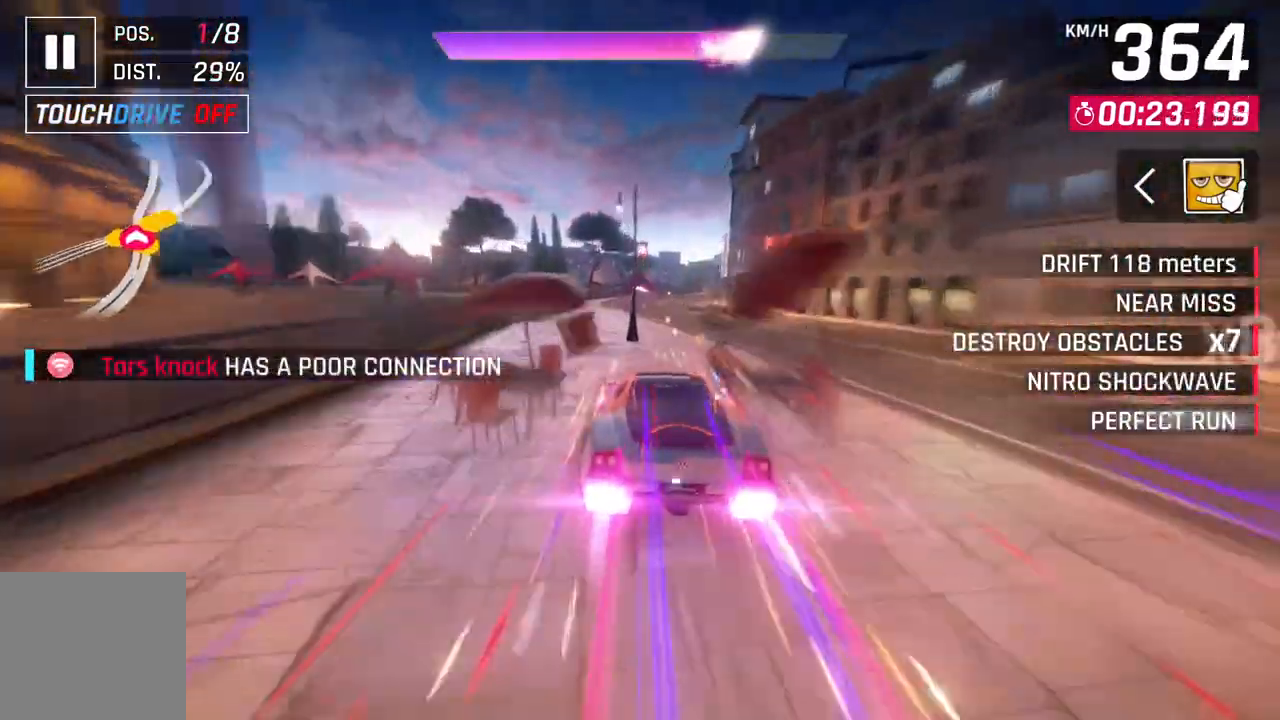
{"buttons": ["A"], "left_stick": "center", "right_stick": "center", "events": [[200, "L2", "down"], [317, "A", "down"], [317, "L2", "up"]]}
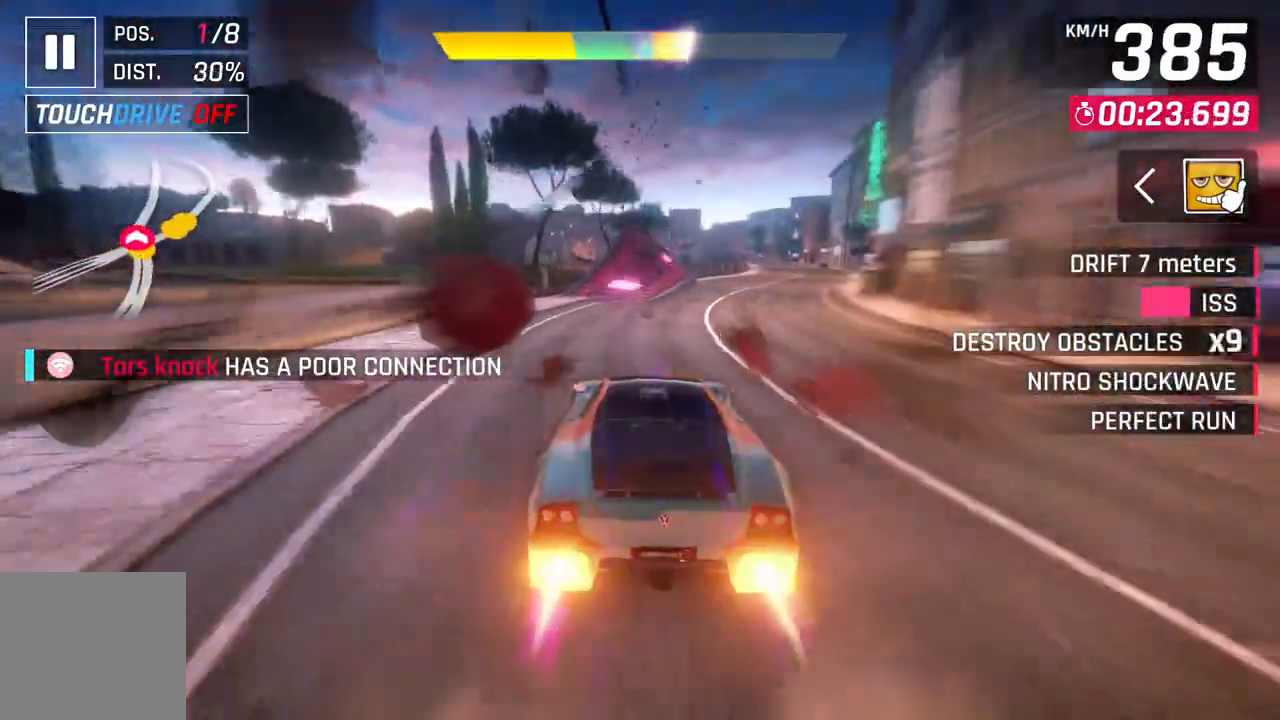
{"buttons": ["A", "R1"], "left_stick": "right", "right_stick": "center", "events": [[50, "A", "up"], [83, "L2", "down"], [167, "L2", "up"], [183, "A", "down"], [200, "R1", "down"], [450, "left_stick", "right"]]}
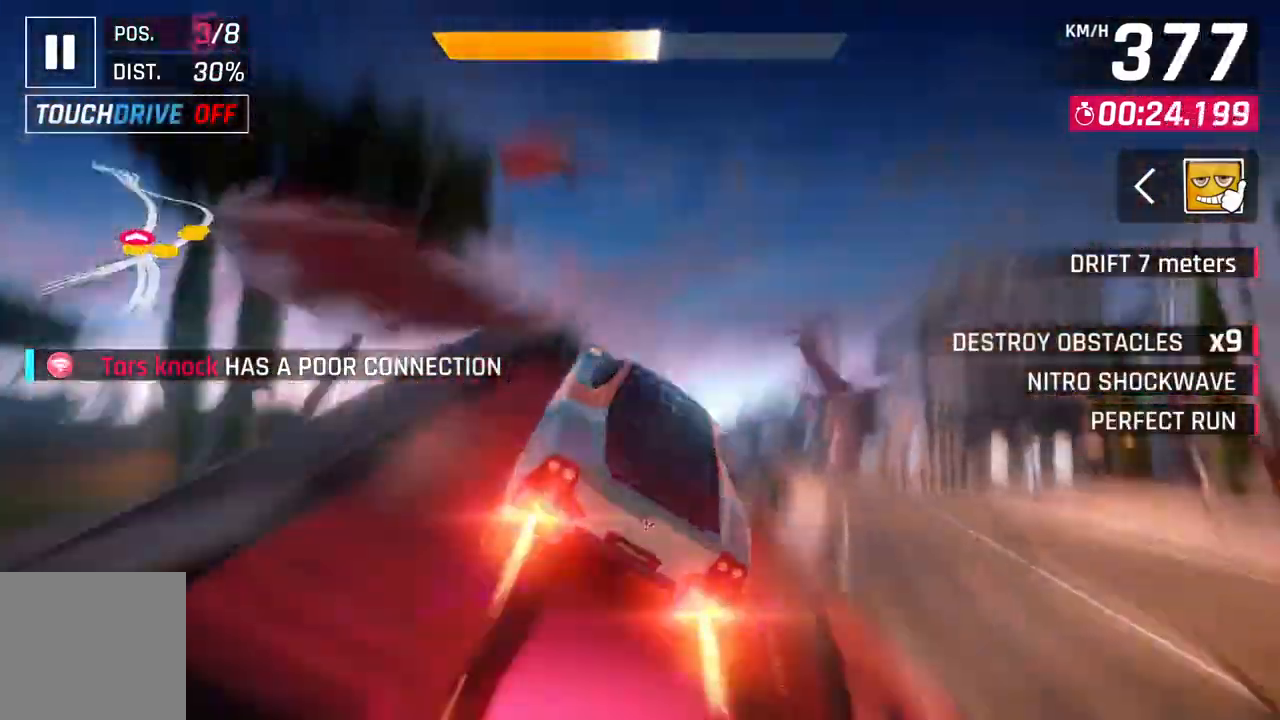
{"buttons": ["A", "R1"], "left_stick": "right", "right_stick": "center", "events": []}
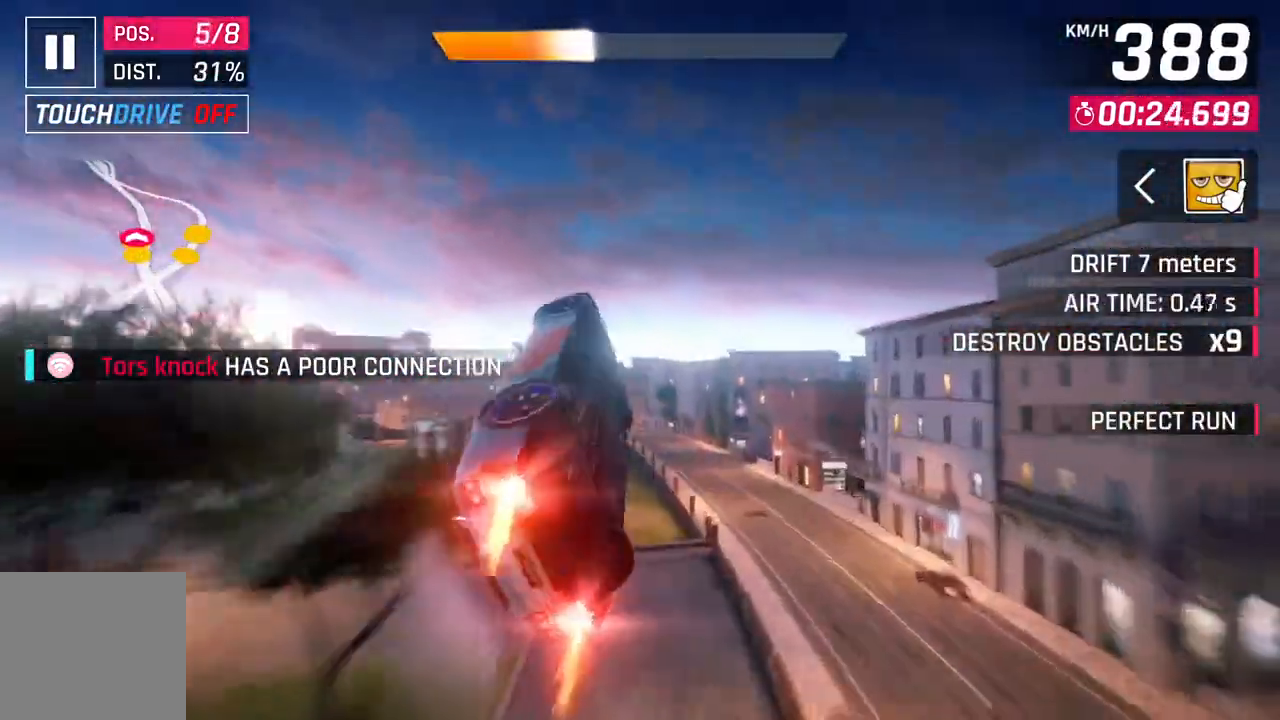
{"buttons": ["A", "R1"], "left_stick": "left", "right_stick": "center", "events": [[350, "left_stick", "left"]]}
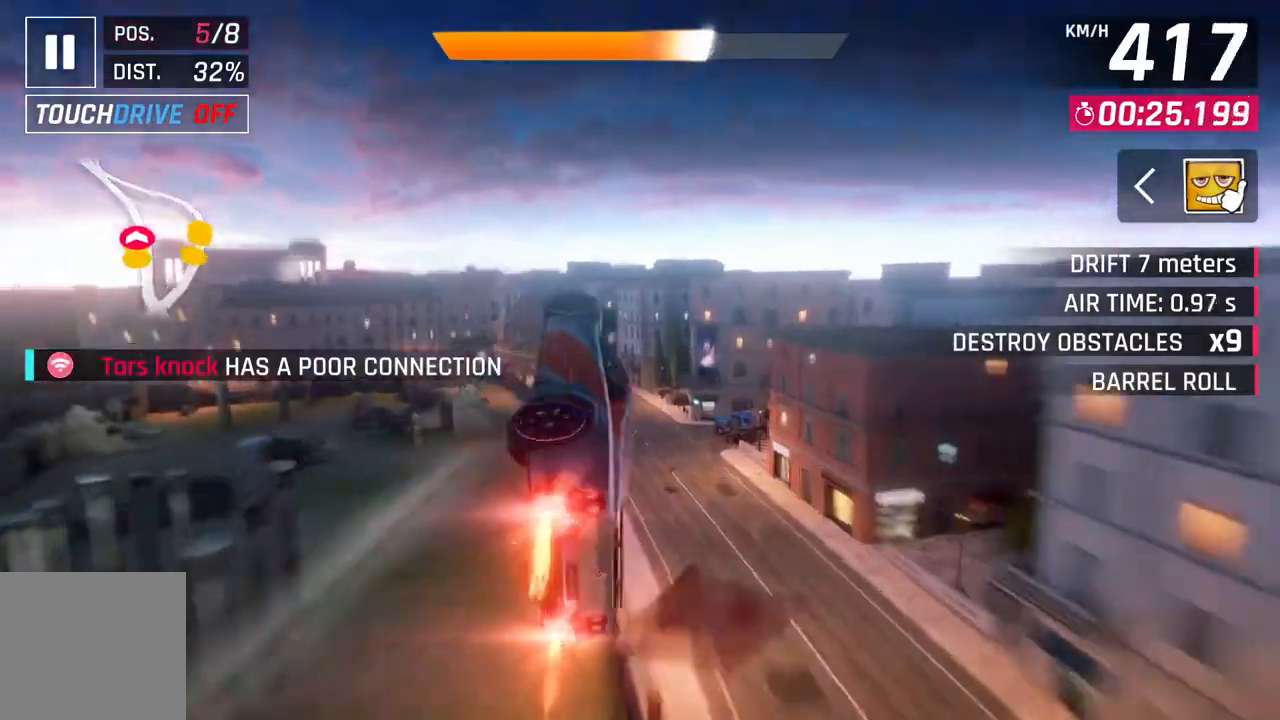
{"buttons": [], "left_stick": "left", "right_stick": "center", "events": [[17, "A", "up"], [17, "R1", "up"], [150, "L2", "down"], [300, "L2", "up"]]}
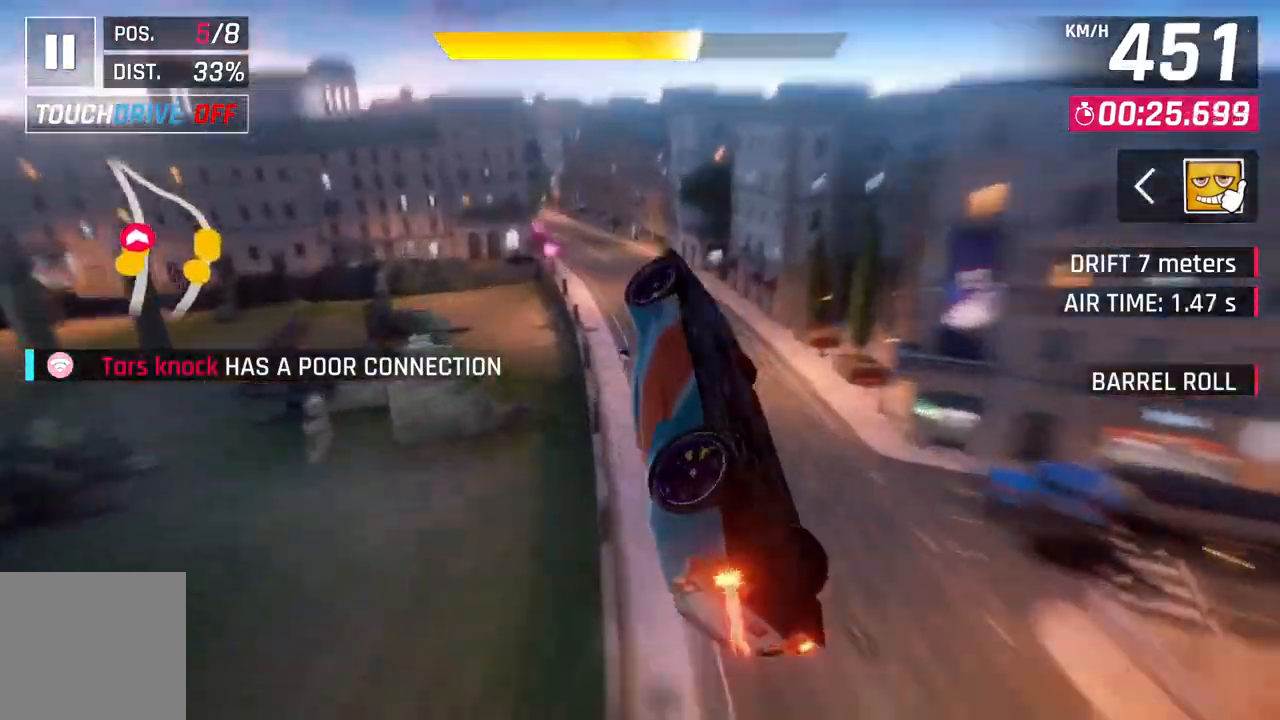
{"buttons": [], "left_stick": "left", "right_stick": "center", "events": [[183, "left_stick", "center"], [250, "left_stick", "up-left"], [383, "left_stick", "left"]]}
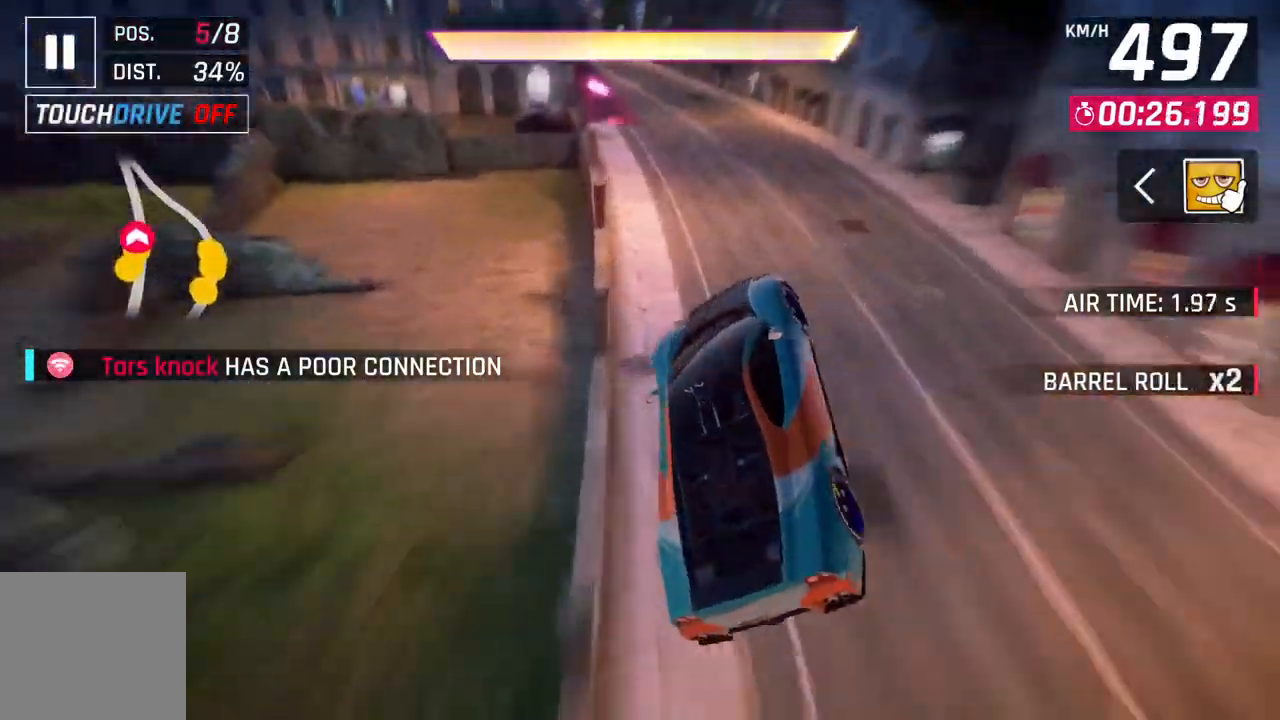
{"buttons": ["A", "R1"], "left_stick": "left", "right_stick": "center", "events": [[17, "A", "down"], [33, "R1", "down"]]}
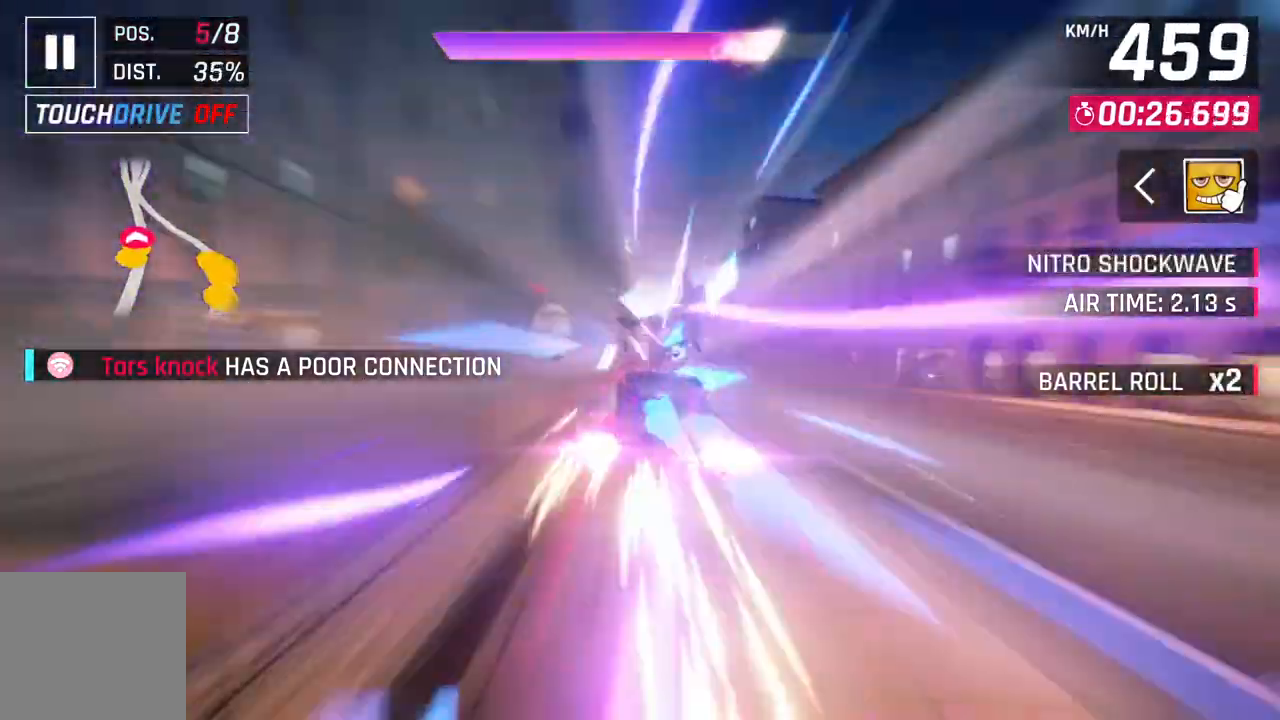
{"buttons": ["A", "R1"], "left_stick": "right", "right_stick": "center", "events": [[433, "left_stick", "center"], [483, "left_stick", "right"]]}